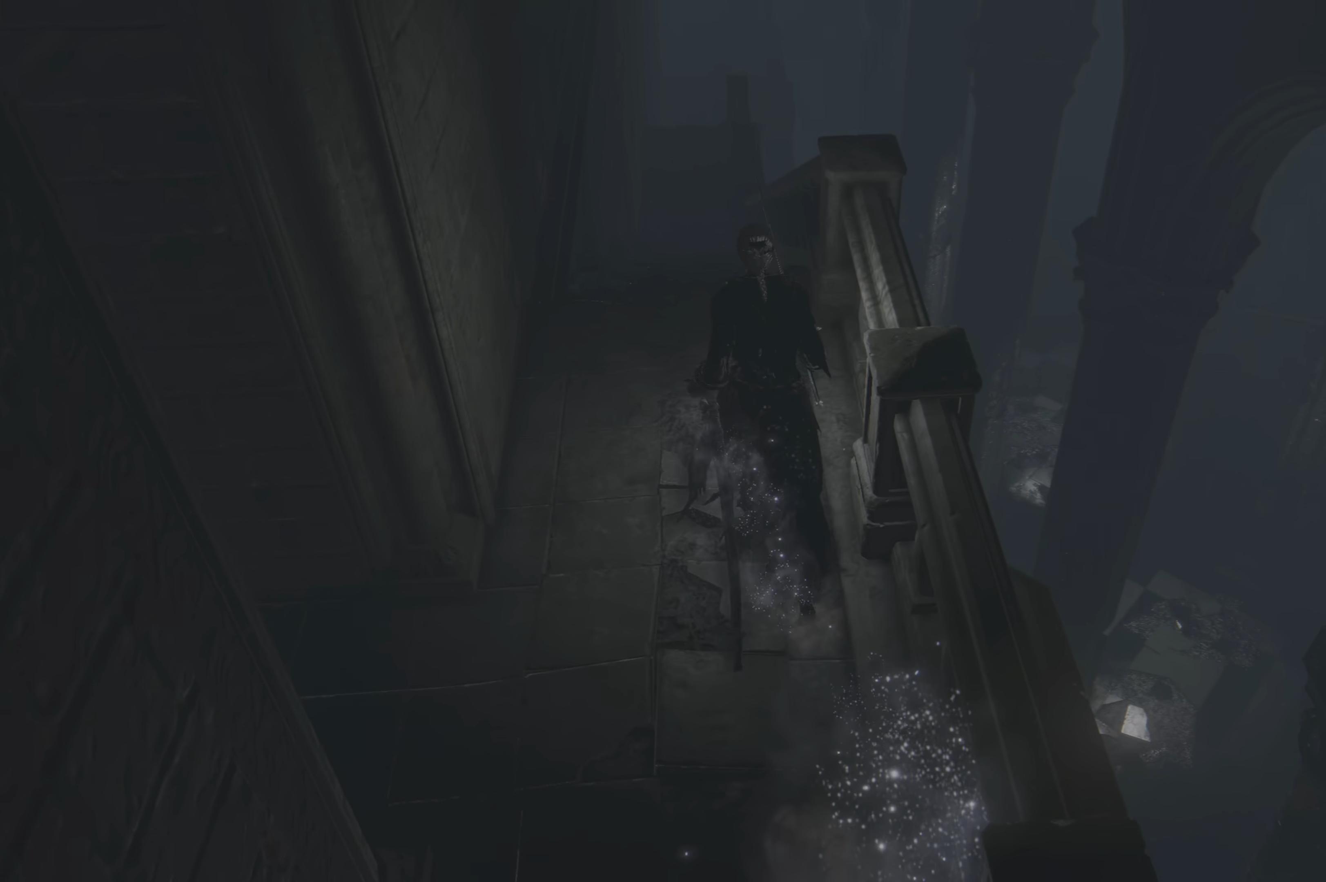
Gameplay with a controller (Xbox layout); each line is a JSON object with the inputs held at the frame after it. "events" lists button and stick changes between this image and that frame as [ms after this image, input, new state], when the widget could be followed in between.
{"buttons": [], "left_stick": "center", "right_stick": "center", "events": [[100, "right_stick", "down-left"], [250, "right_stick", "center"]]}
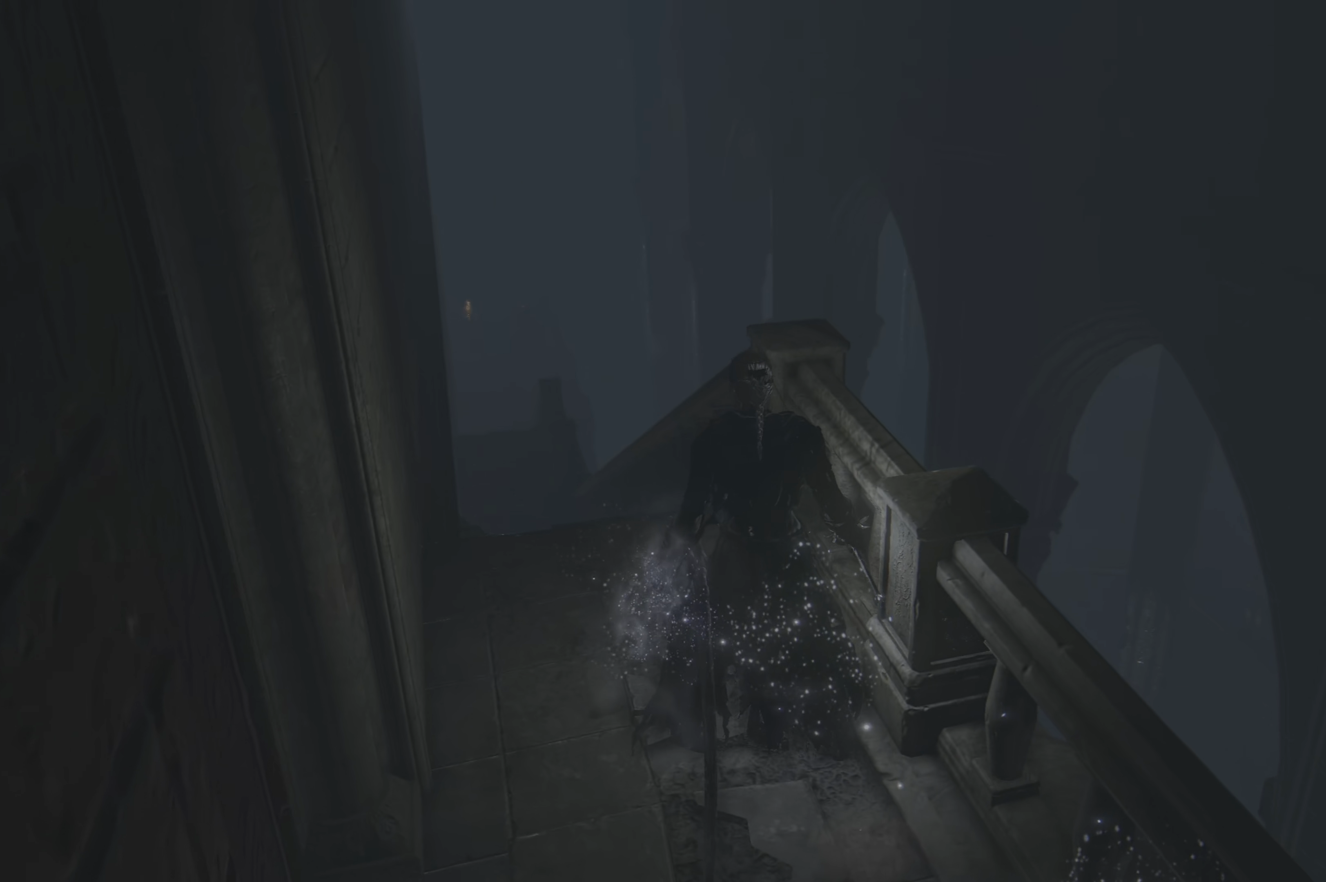
{"buttons": [], "left_stick": "center", "right_stick": "center", "events": []}
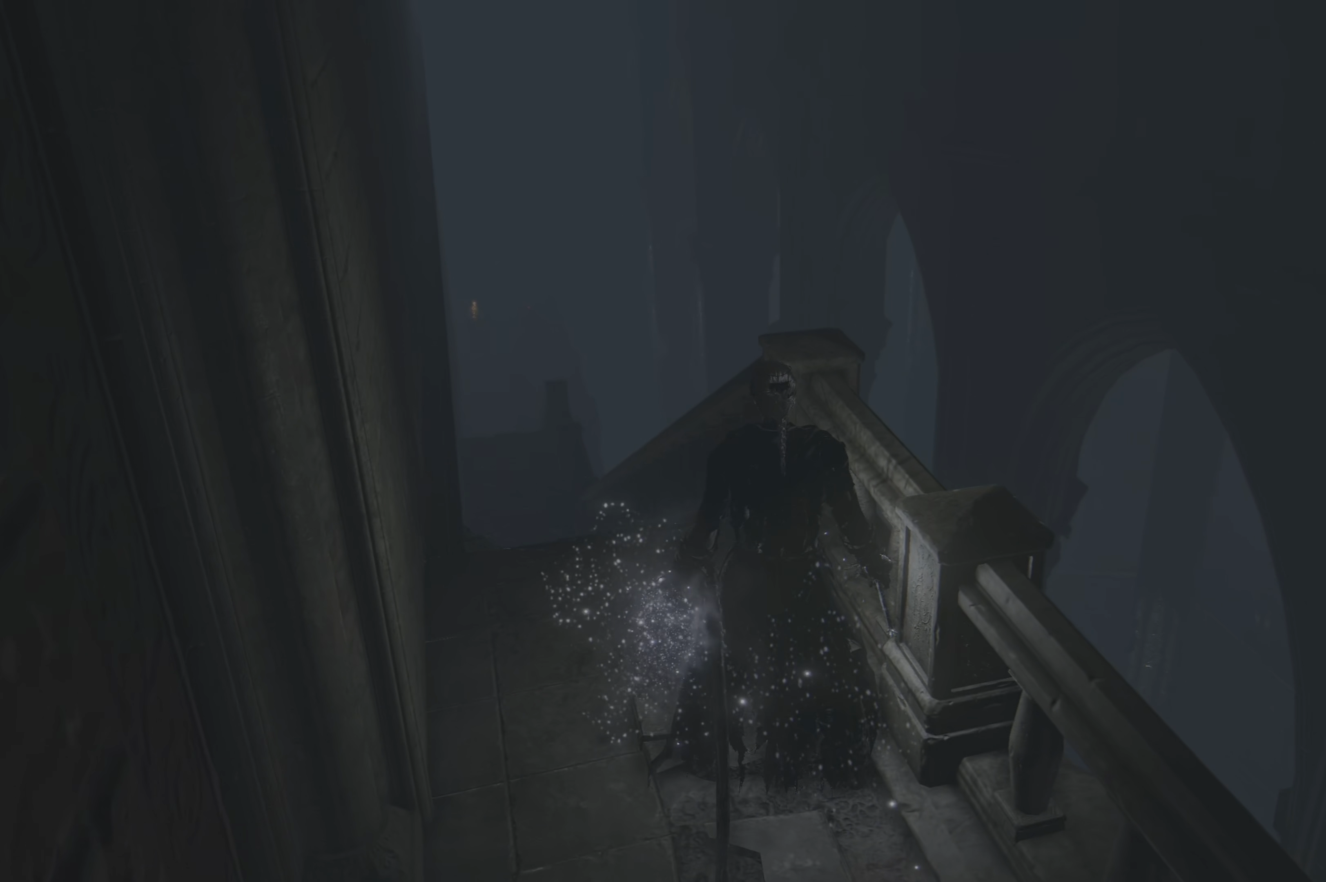
{"buttons": [], "left_stick": "center", "right_stick": "center", "events": []}
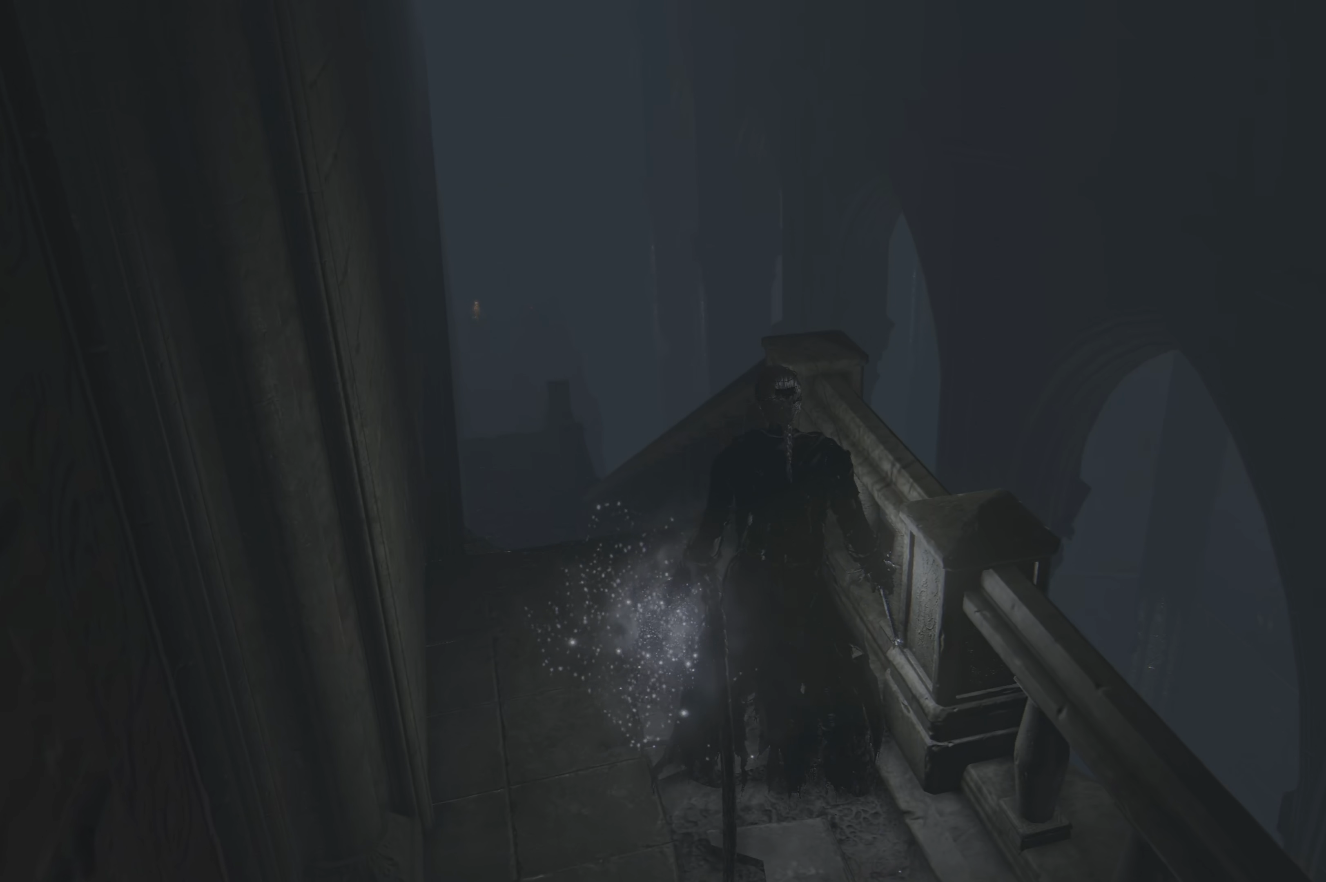
{"buttons": [], "left_stick": "down-right", "right_stick": "left", "events": [[333, "left_stick", "down-right"], [333, "right_stick", "left"]]}
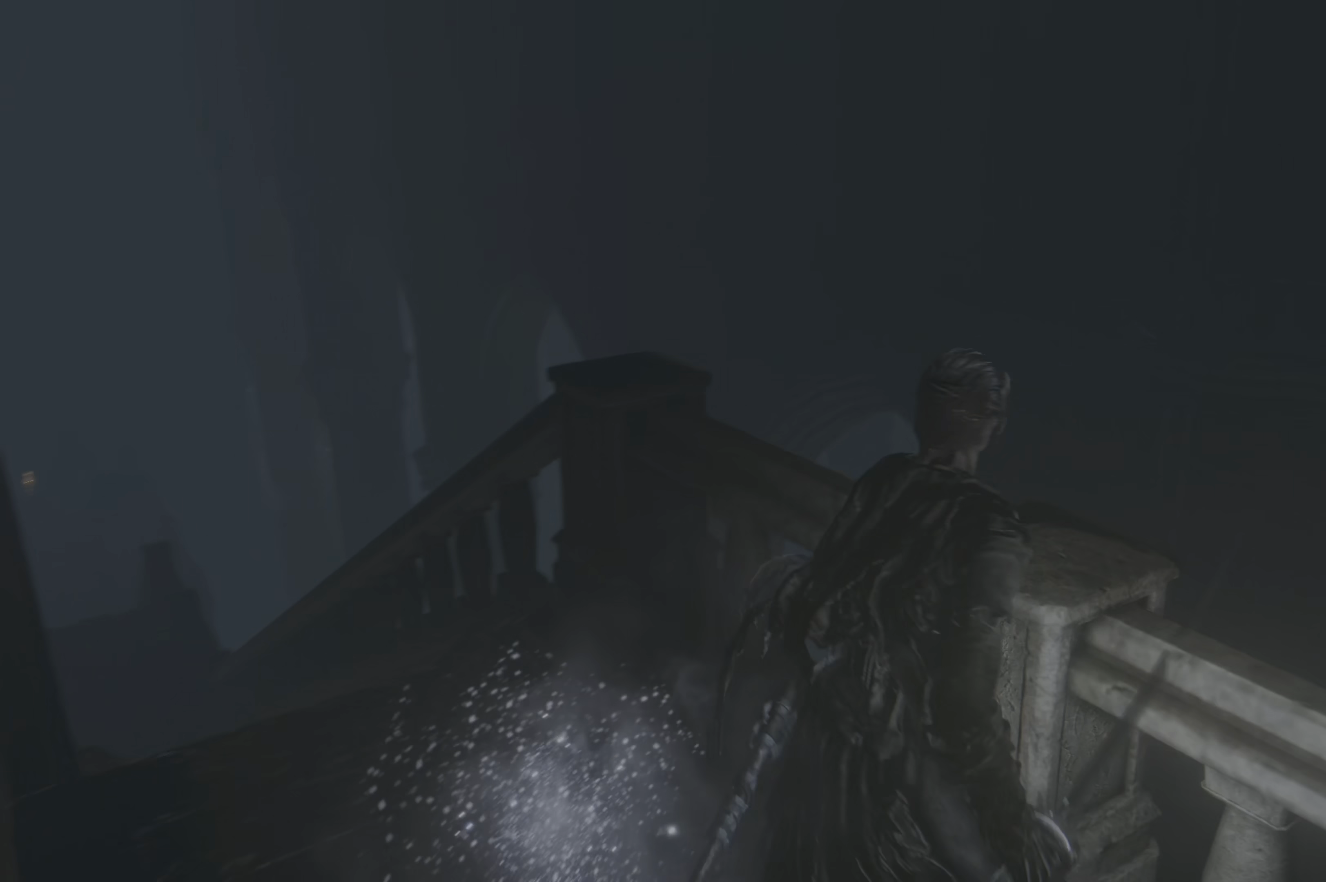
{"buttons": [], "left_stick": "up-right", "right_stick": "left", "events": [[133, "left_stick", "right"], [333, "left_stick", "up-right"]]}
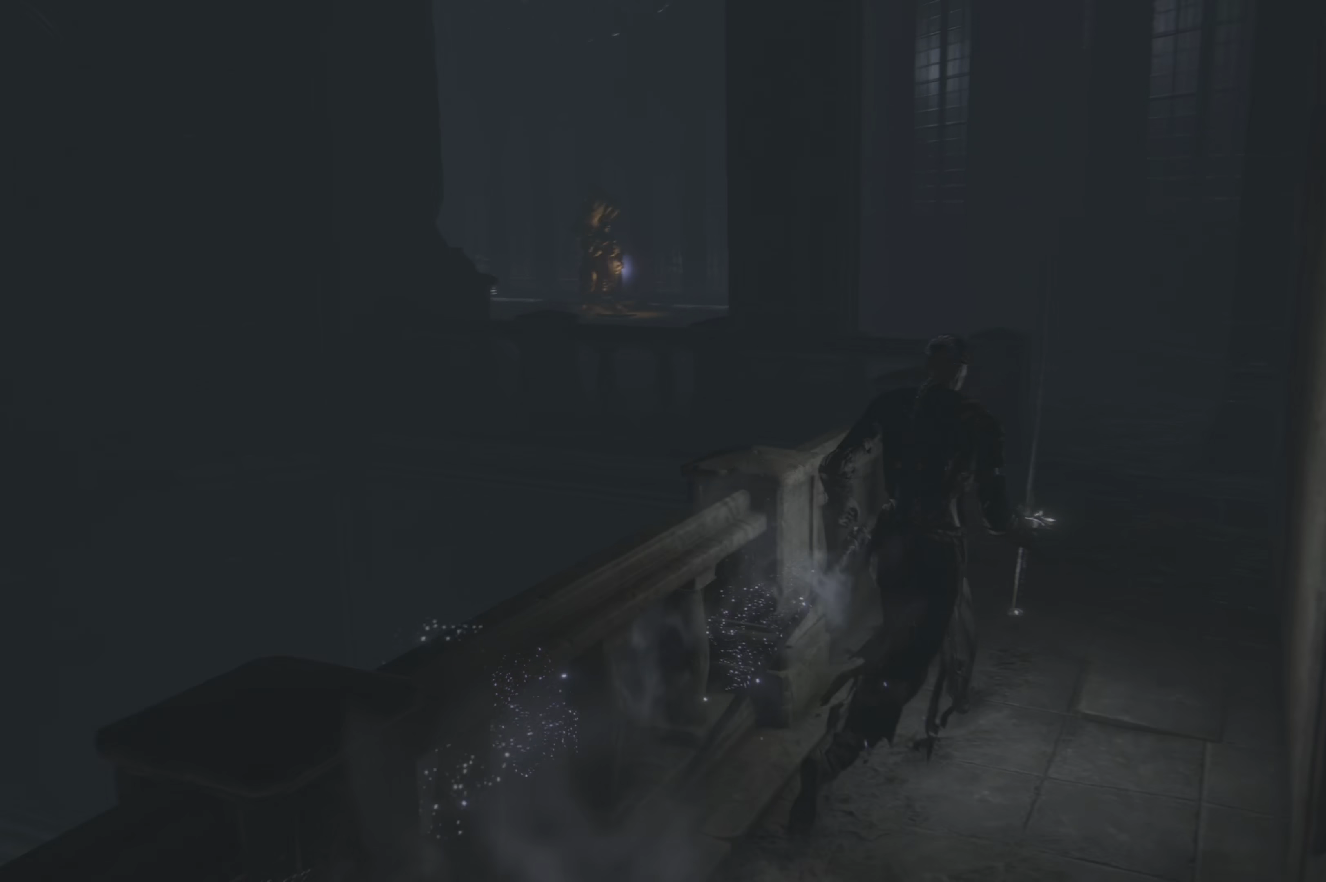
{"buttons": [], "left_stick": "center", "right_stick": "center", "events": [[17, "right_stick", "center"], [450, "left_stick", "center"]]}
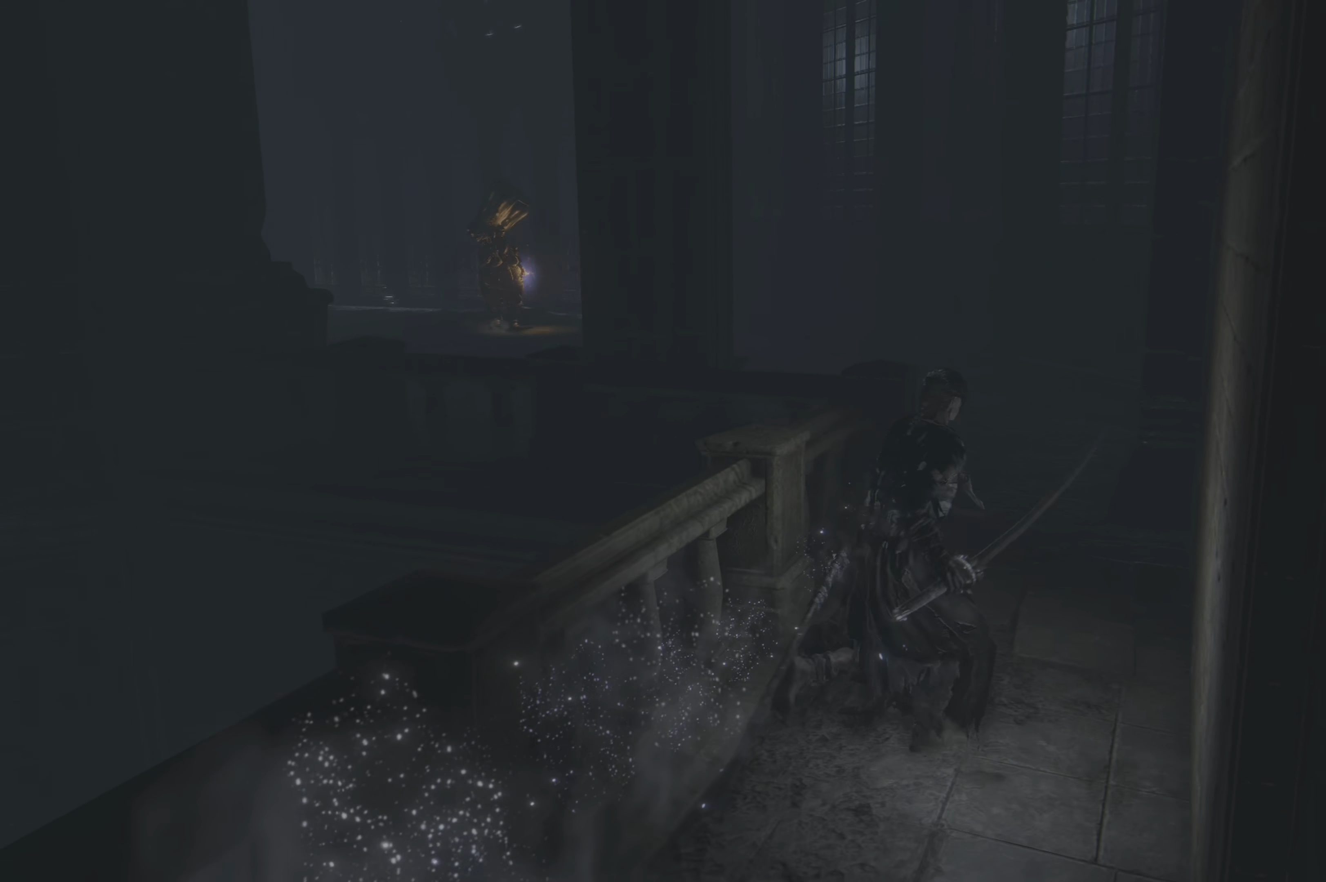
{"buttons": [], "left_stick": "center", "right_stick": "center", "events": []}
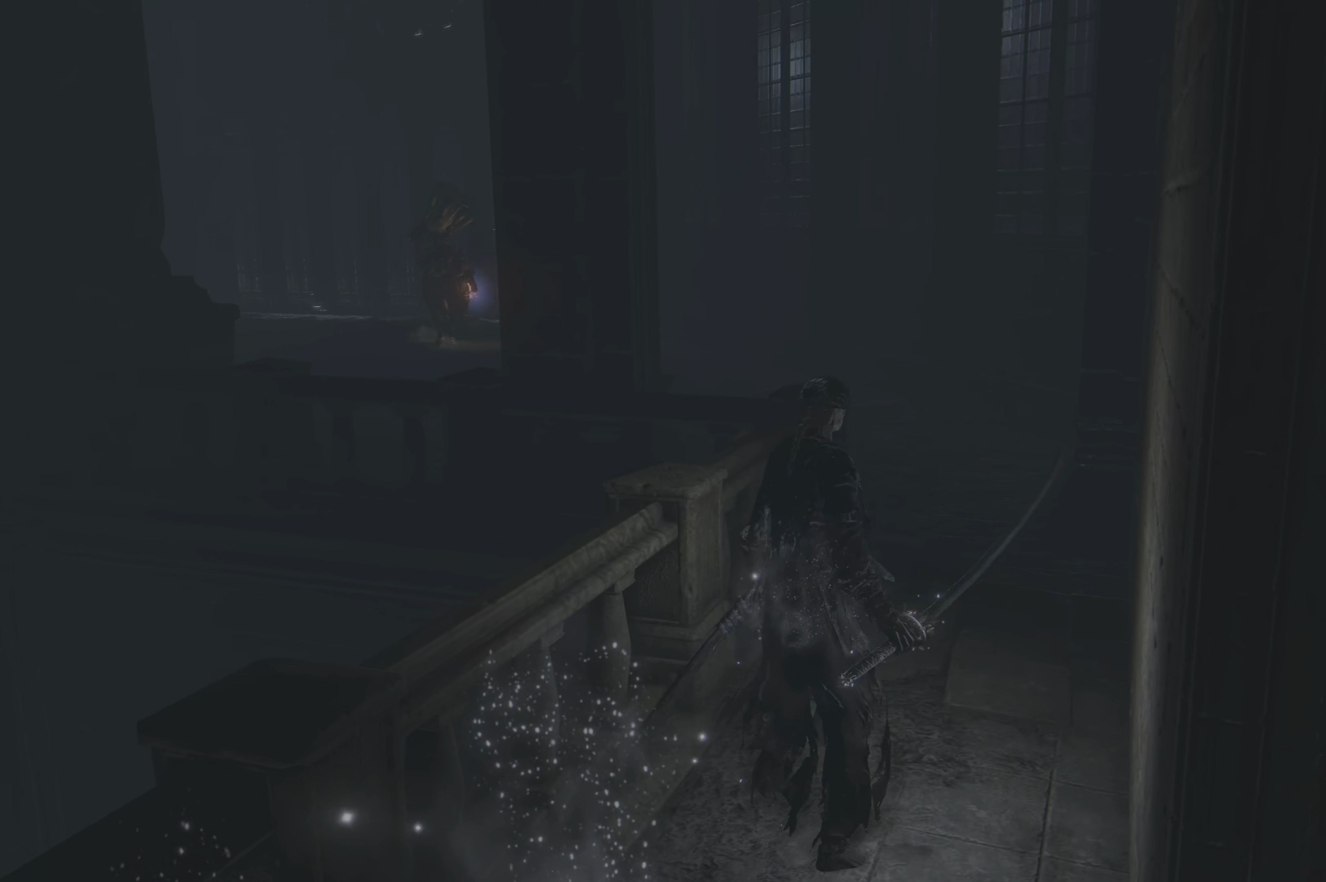
{"buttons": [], "left_stick": "center", "right_stick": "center", "events": []}
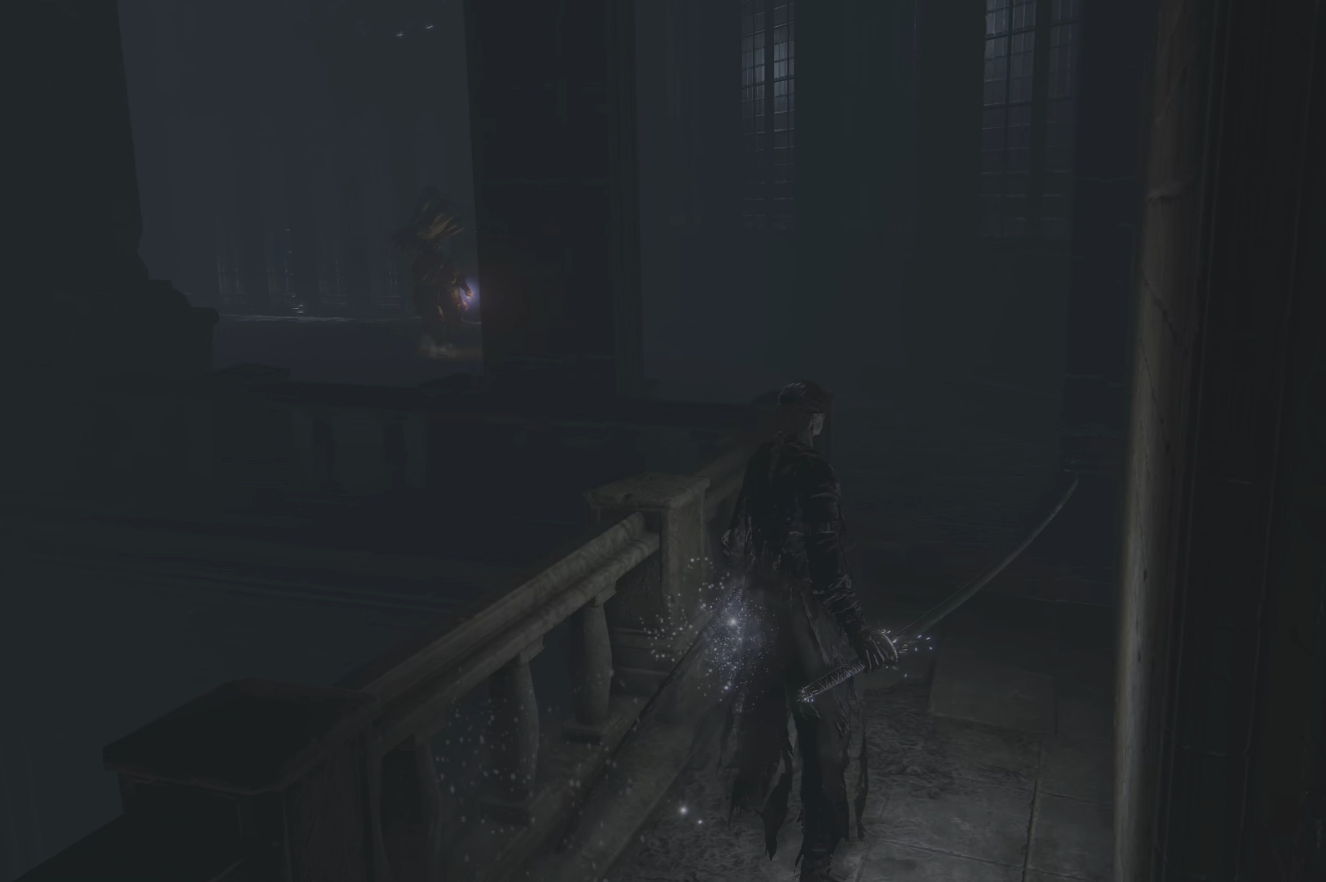
{"buttons": [], "left_stick": "down-left", "right_stick": "center", "events": [[433, "left_stick", "down-left"]]}
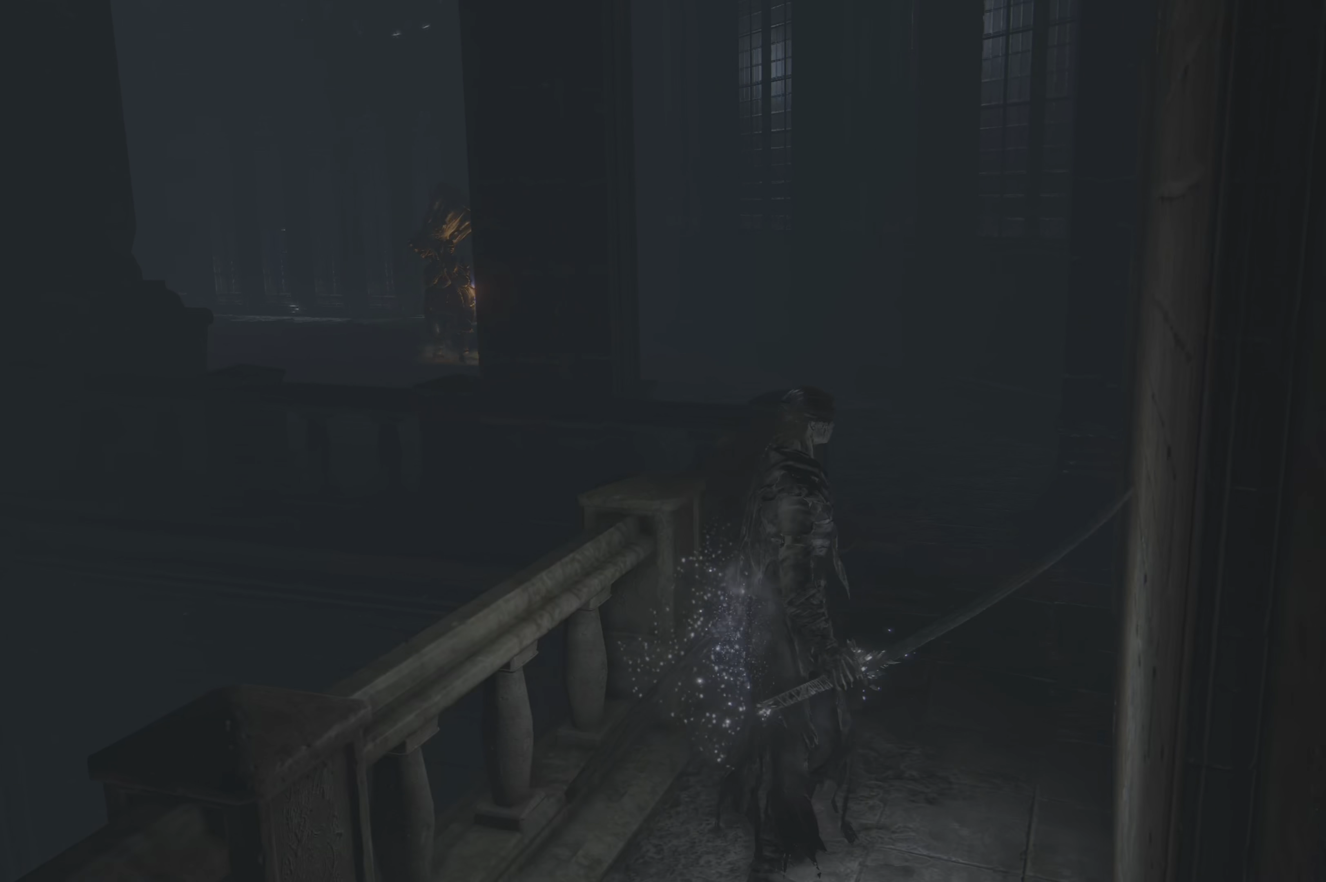
{"buttons": [], "left_stick": "down-left", "right_stick": "center", "events": []}
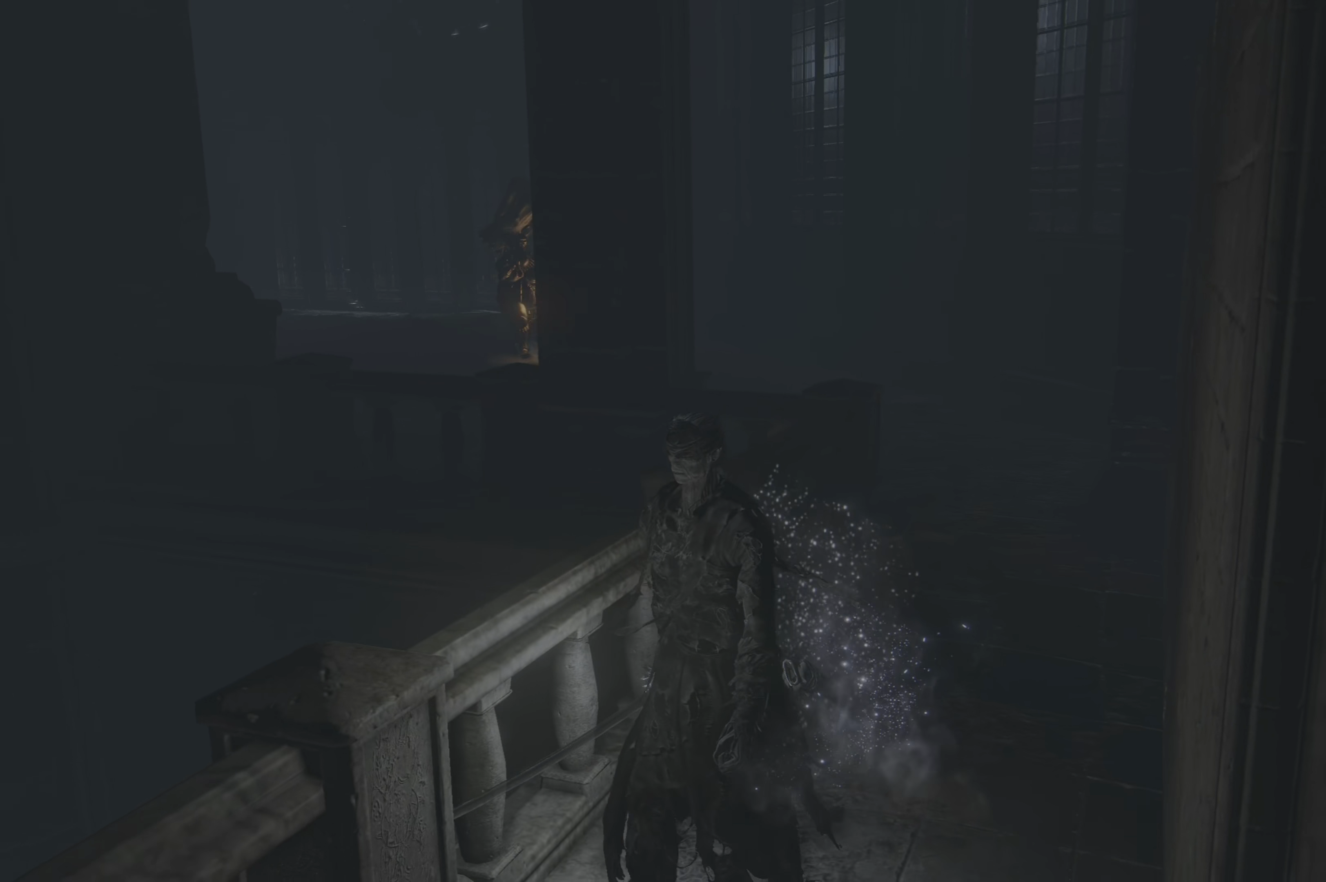
{"buttons": [], "left_stick": "center", "right_stick": "center", "events": [[283, "right_stick", "left"], [483, "left_stick", "center"], [483, "right_stick", "center"]]}
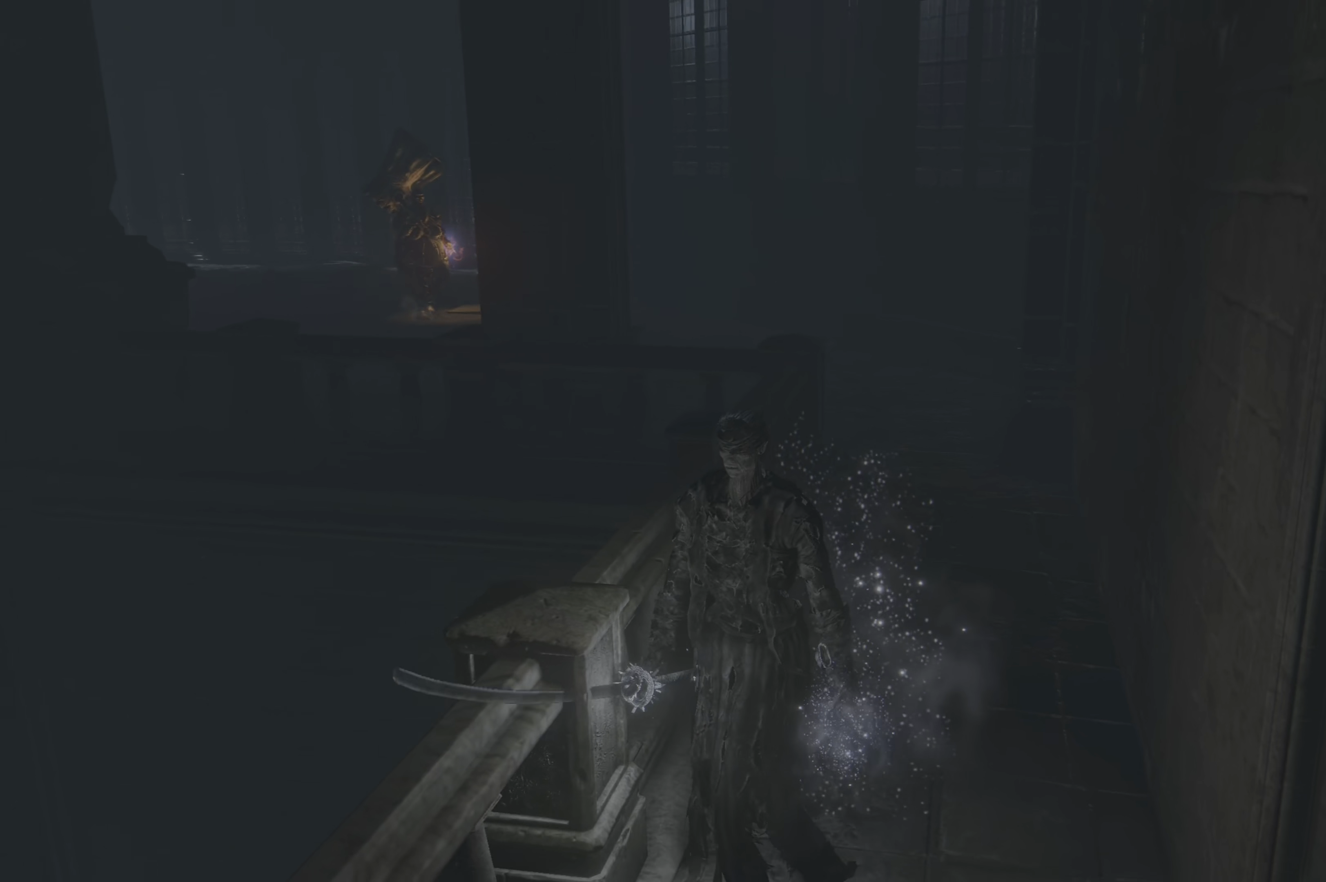
{"buttons": [], "left_stick": "center", "right_stick": "center", "events": []}
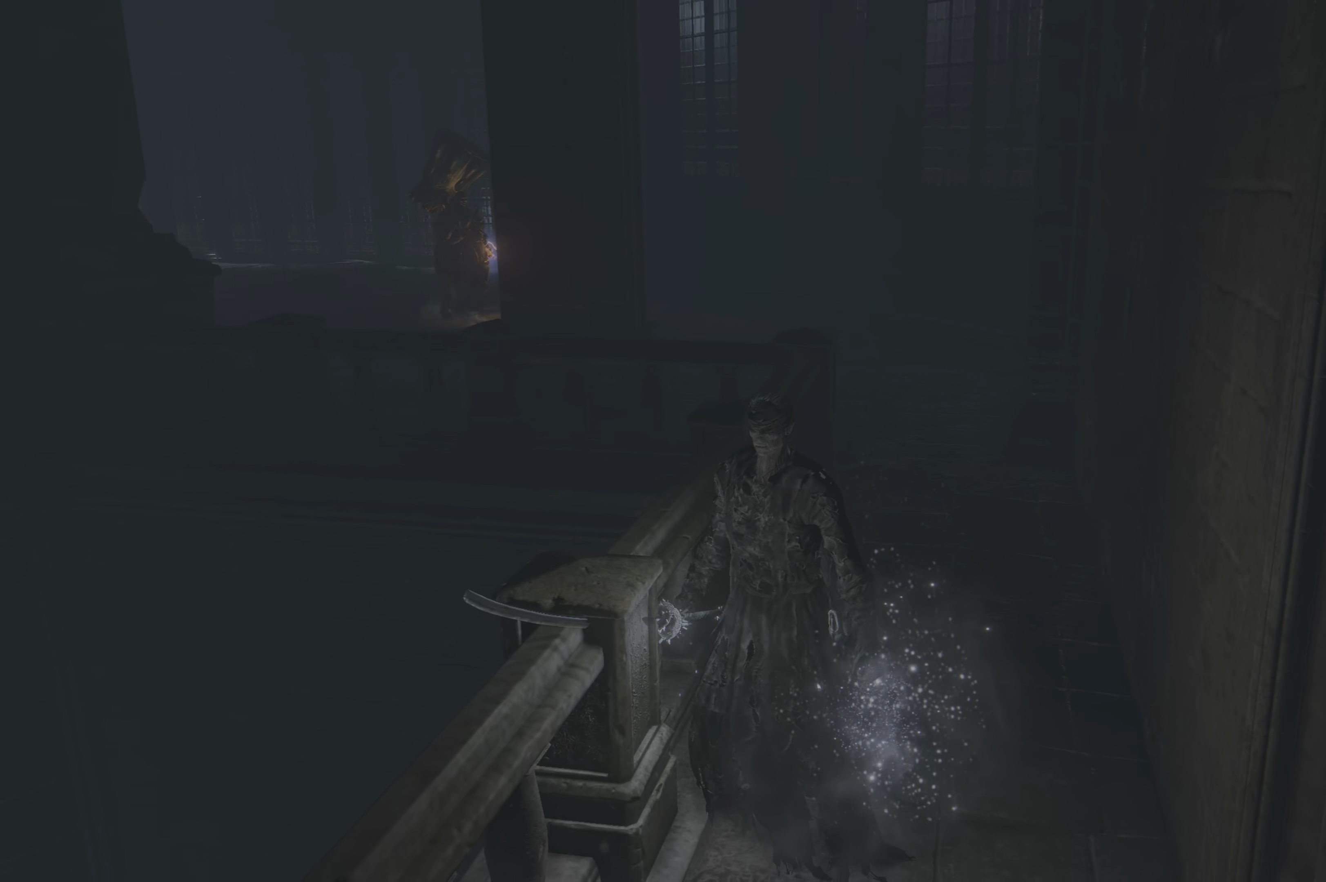
{"buttons": [], "left_stick": "center", "right_stick": "center", "events": []}
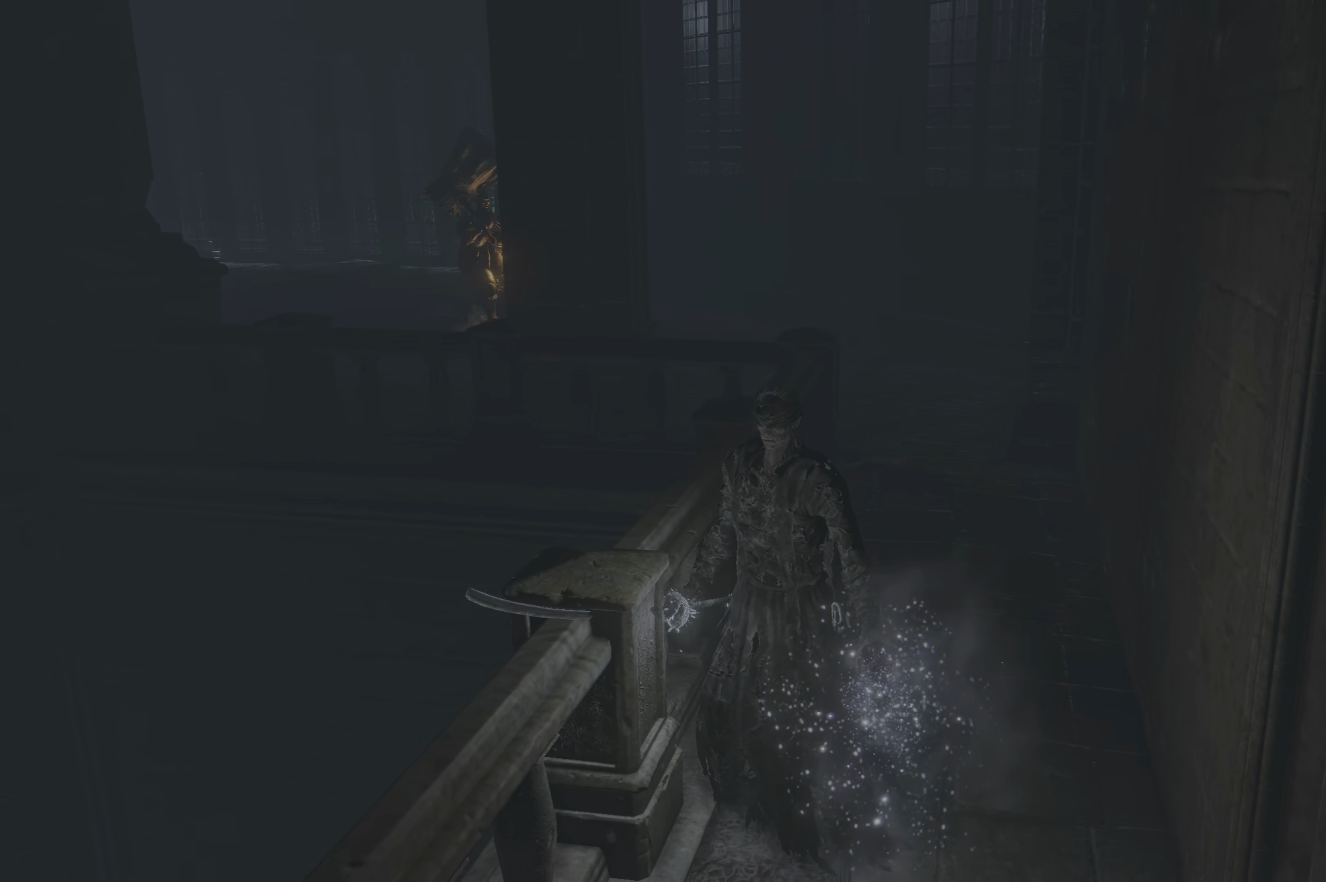
{"buttons": [], "left_stick": "center", "right_stick": "center", "events": []}
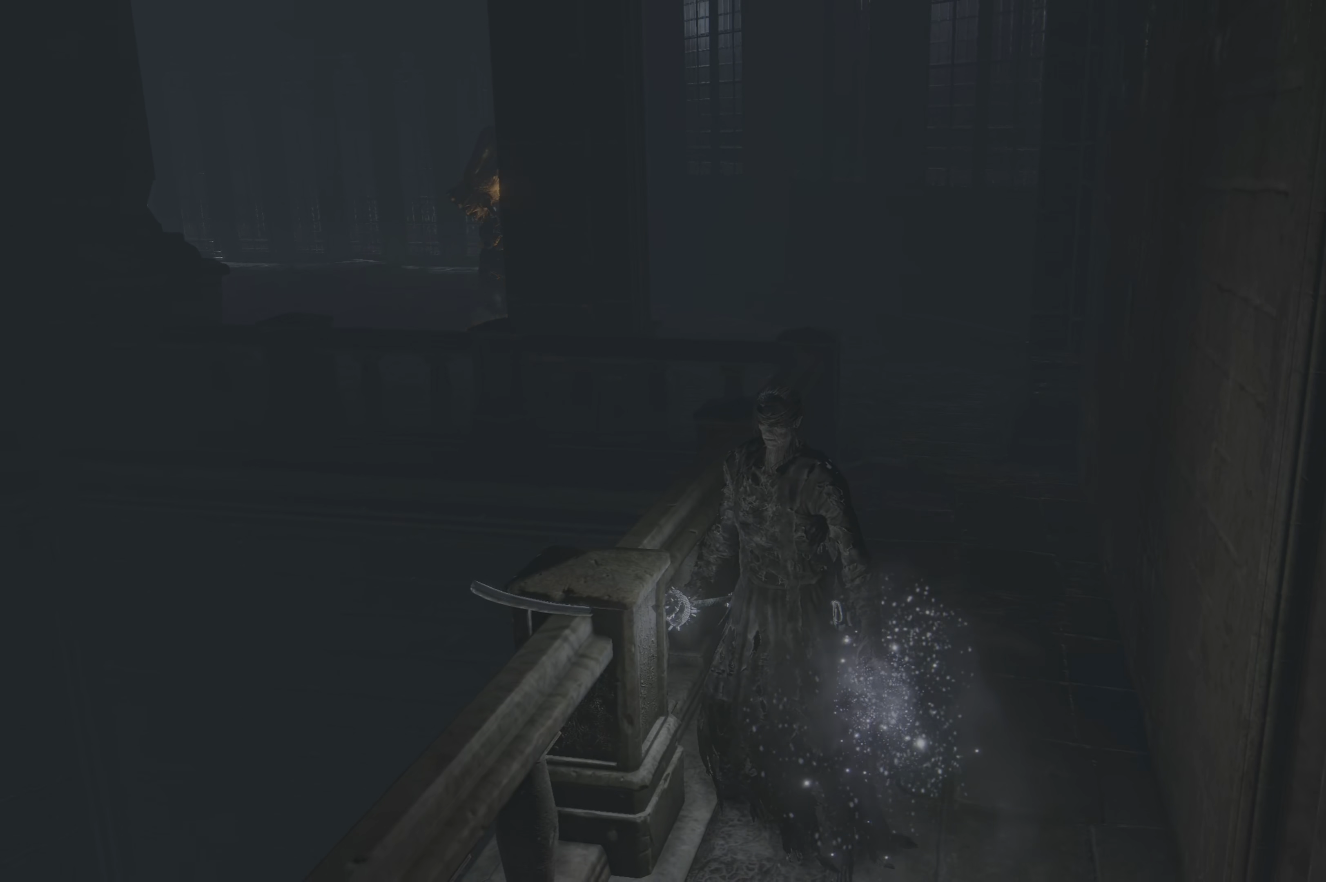
{"buttons": [], "left_stick": "center", "right_stick": "center", "events": [[117, "R3", "down"], [250, "R3", "up"]]}
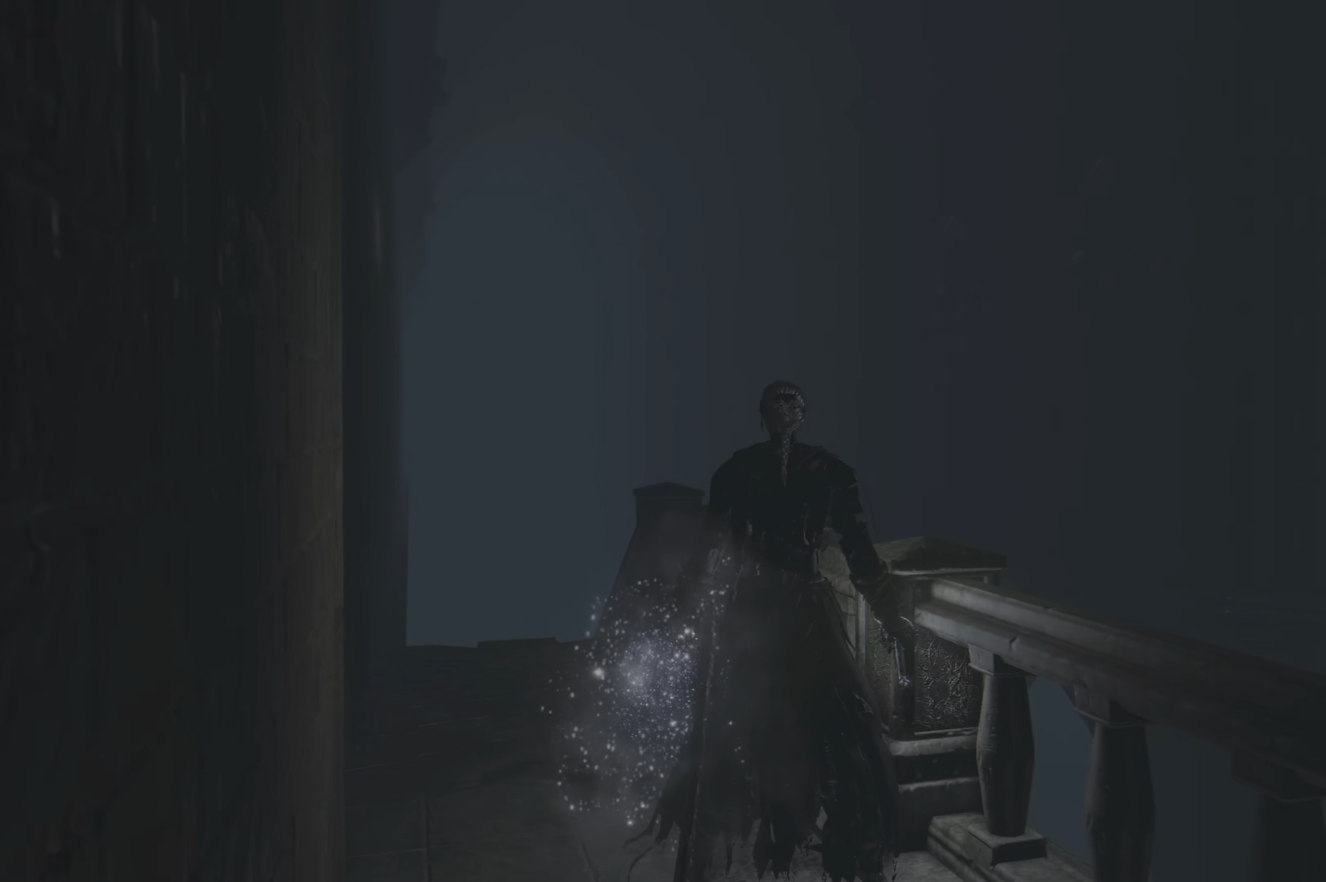
{"buttons": [], "left_stick": "up-left", "right_stick": "left", "events": [[100, "right_stick", "left"], [384, "left_stick", "left"], [450, "left_stick", "up-left"]]}
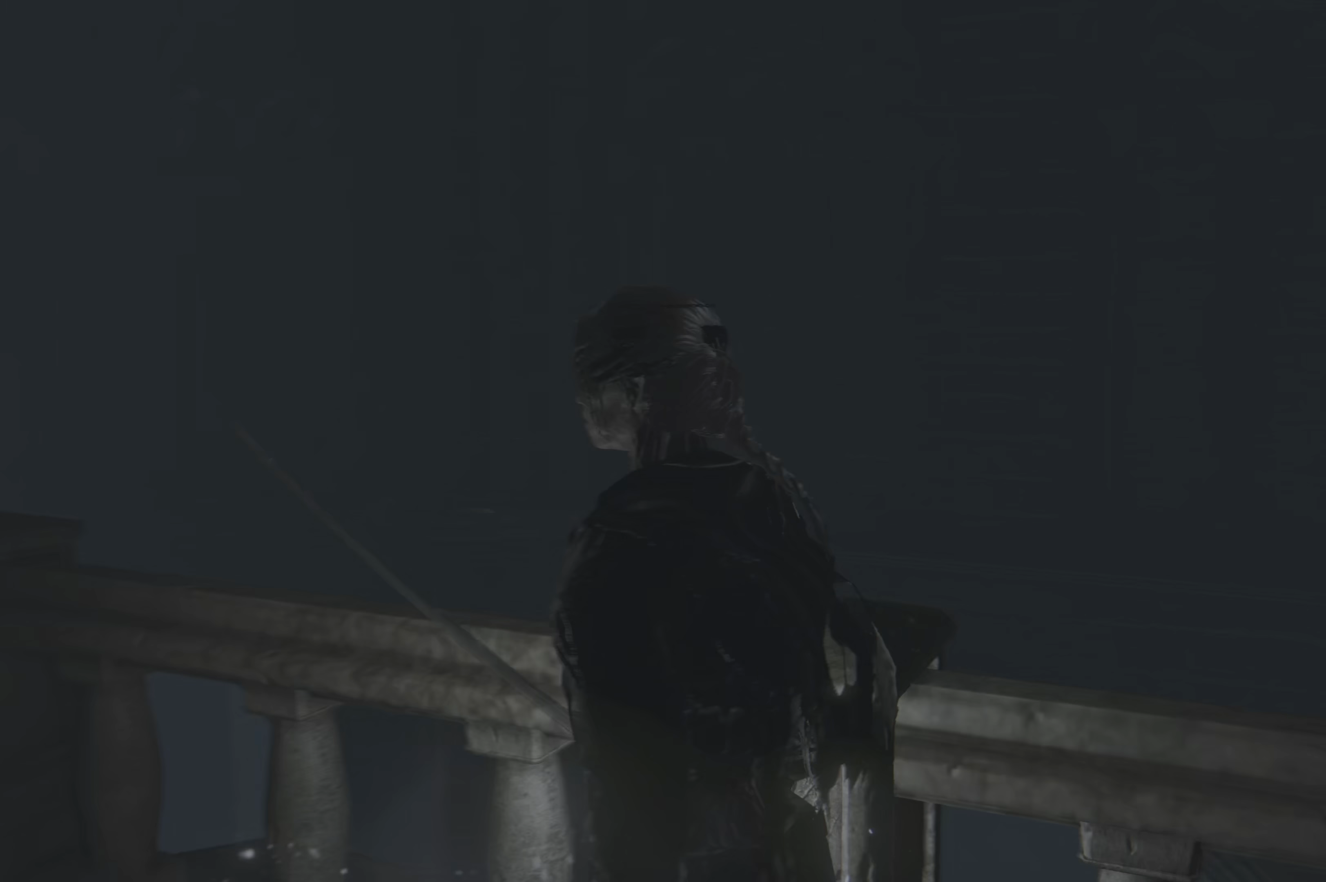
{"buttons": [], "left_stick": "center", "right_stick": "left", "events": [[134, "left_stick", "center"]]}
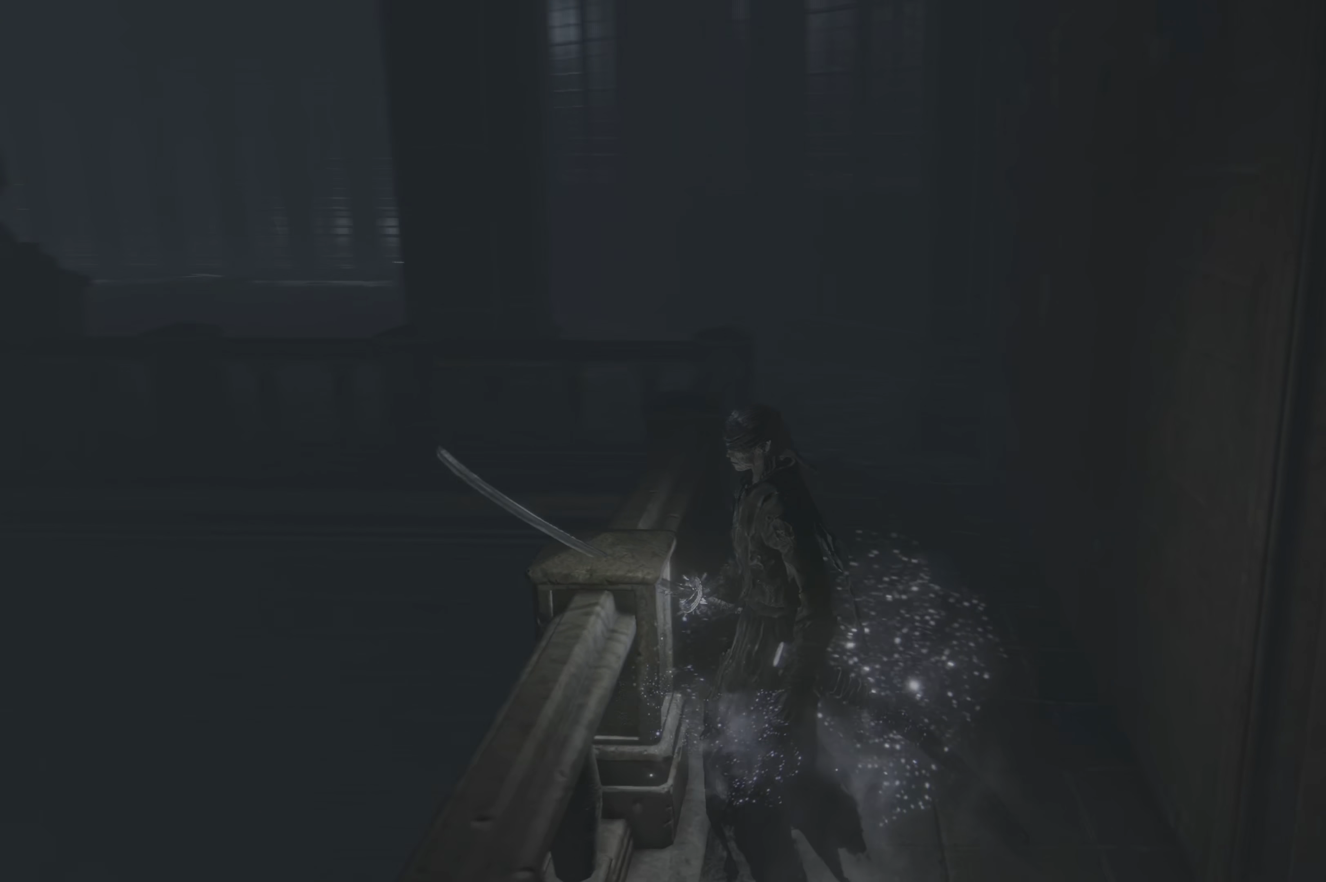
{"buttons": [], "left_stick": "center", "right_stick": "center", "events": [[17, "left_stick", "down"], [17, "right_stick", "center"], [234, "left_stick", "center"]]}
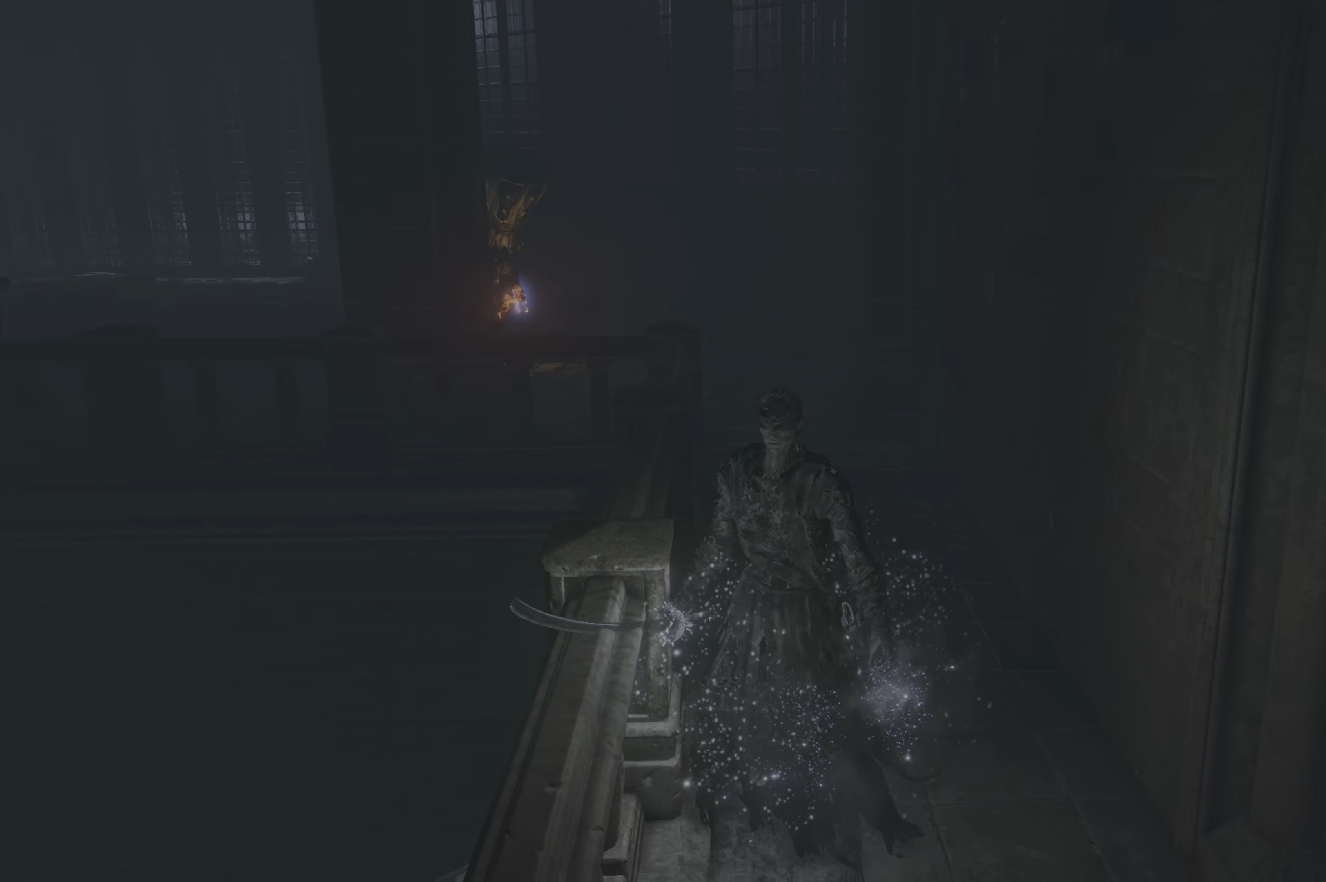
{"buttons": ["R3"], "left_stick": "center", "right_stick": "center", "events": [[384, "R3", "down"]]}
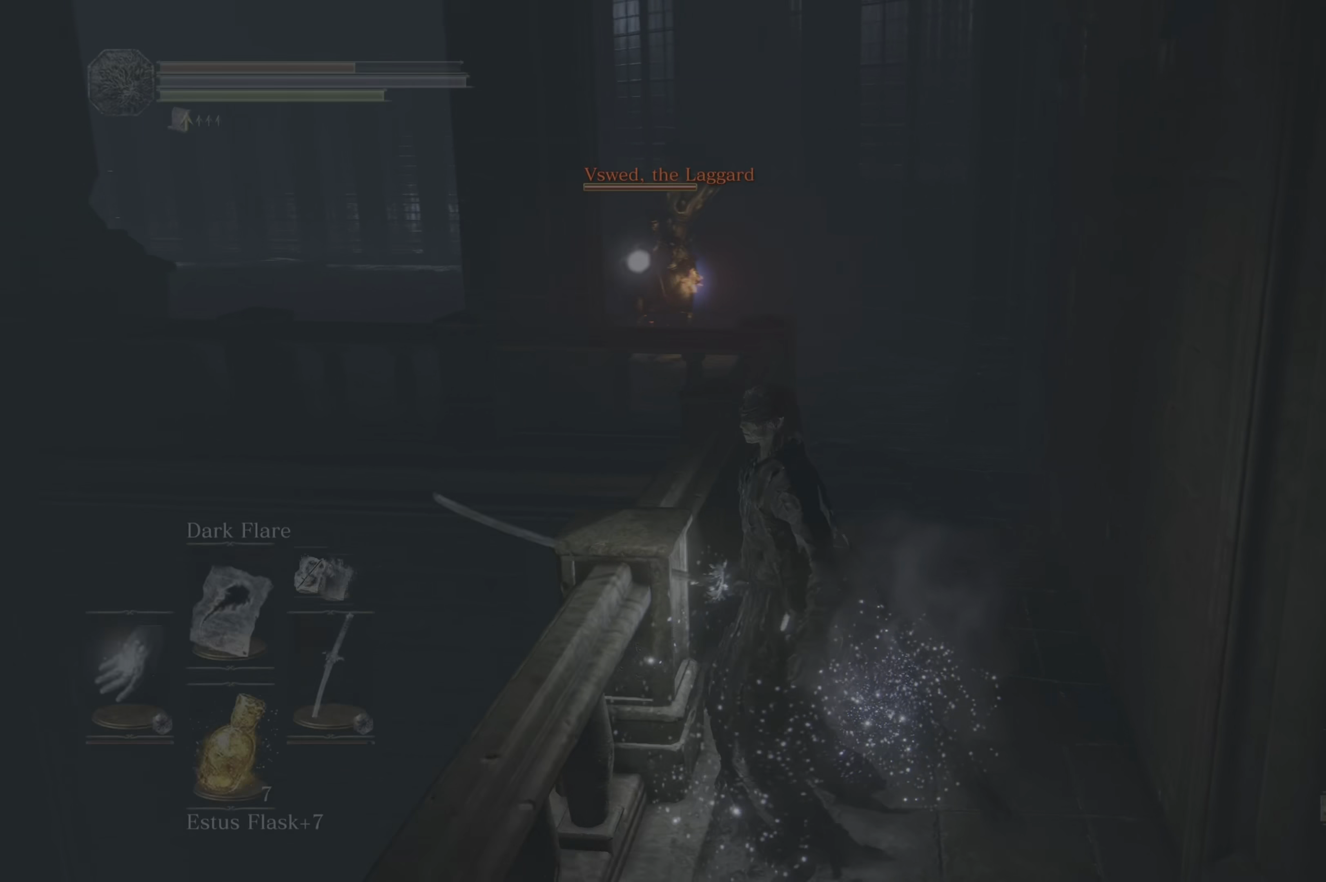
{"buttons": [], "left_stick": "center", "right_stick": "center", "events": [[17, "R3", "up"]]}
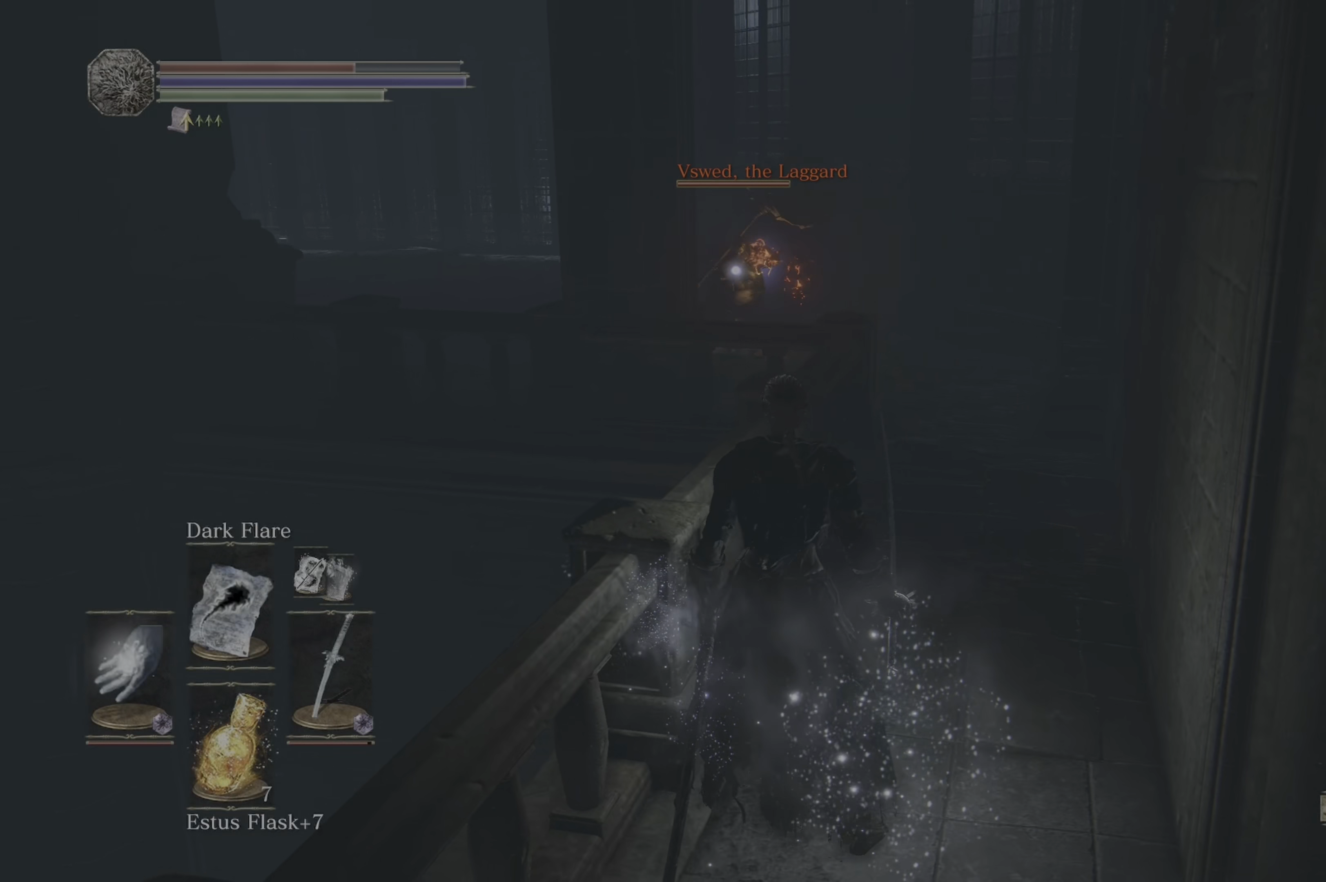
{"buttons": [], "left_stick": "center", "right_stick": "center", "events": []}